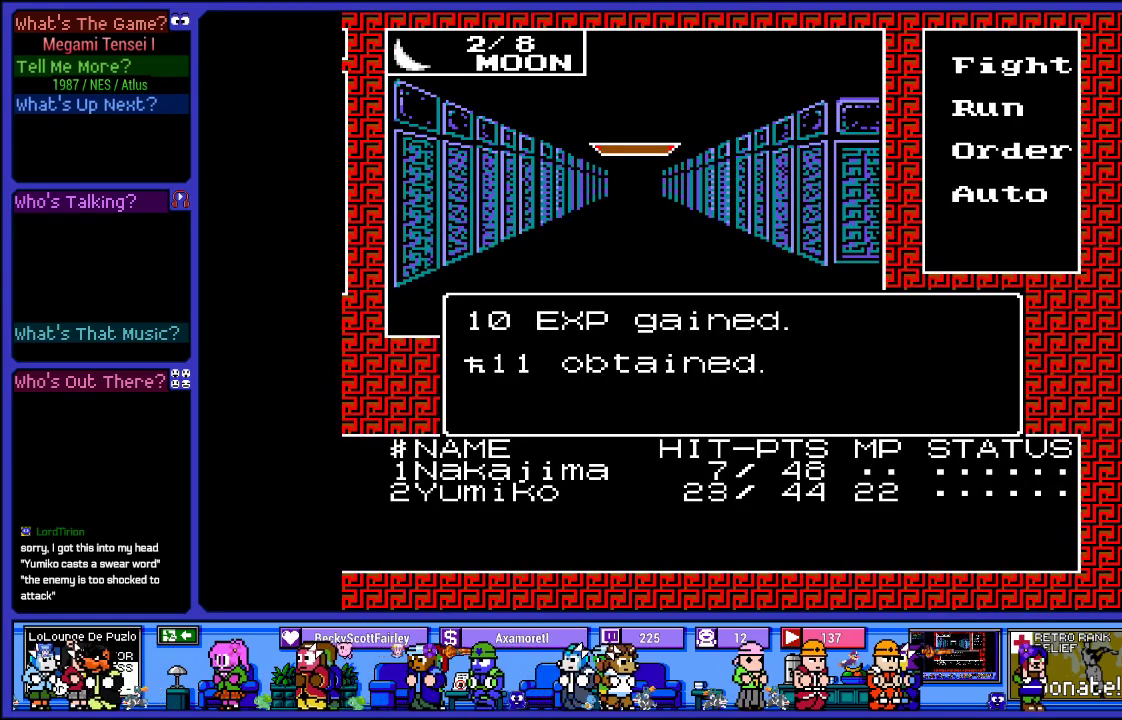
Gameplay with a controller (PlayStation layout); each line is a JSON object with the inputs held at the frame after it. "events" lists button and stick changes between this image and that frame as [ms after this image, input, new state], when the widget could be followed in between. Not read: L3 R3.
{"buttons": ["L2"], "left_stick": "center", "right_stick": "center", "events": [[33, "L2", "down"]]}
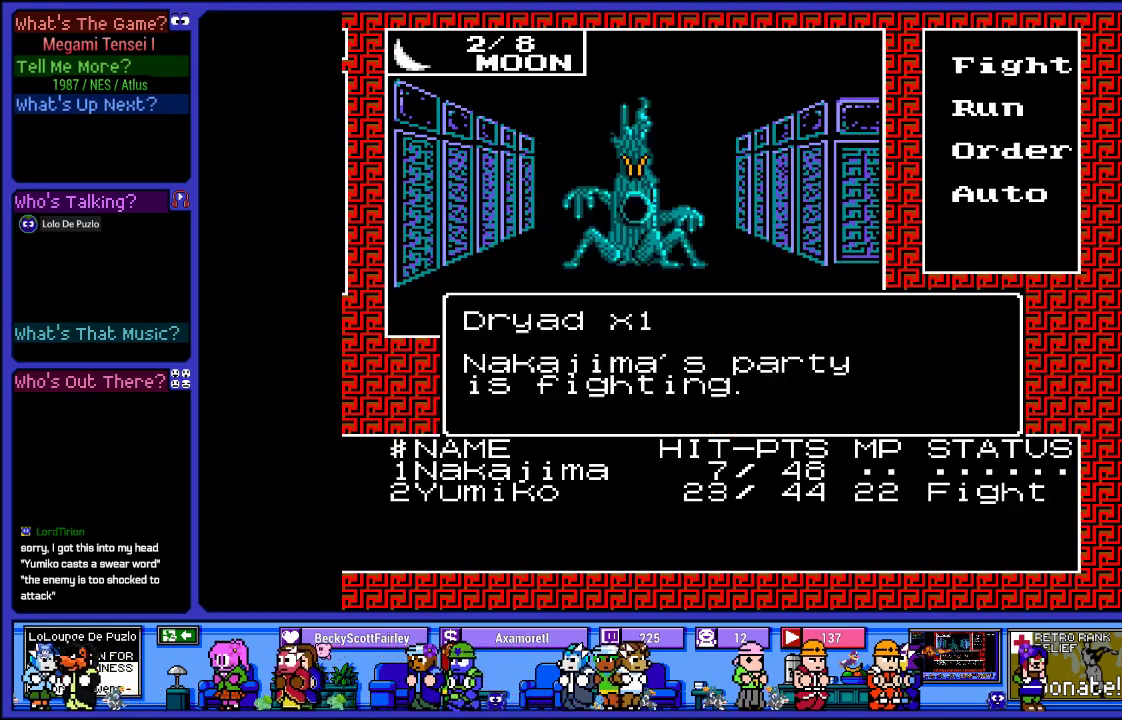
{"buttons": ["L2"], "left_stick": "center", "right_stick": "center", "events": []}
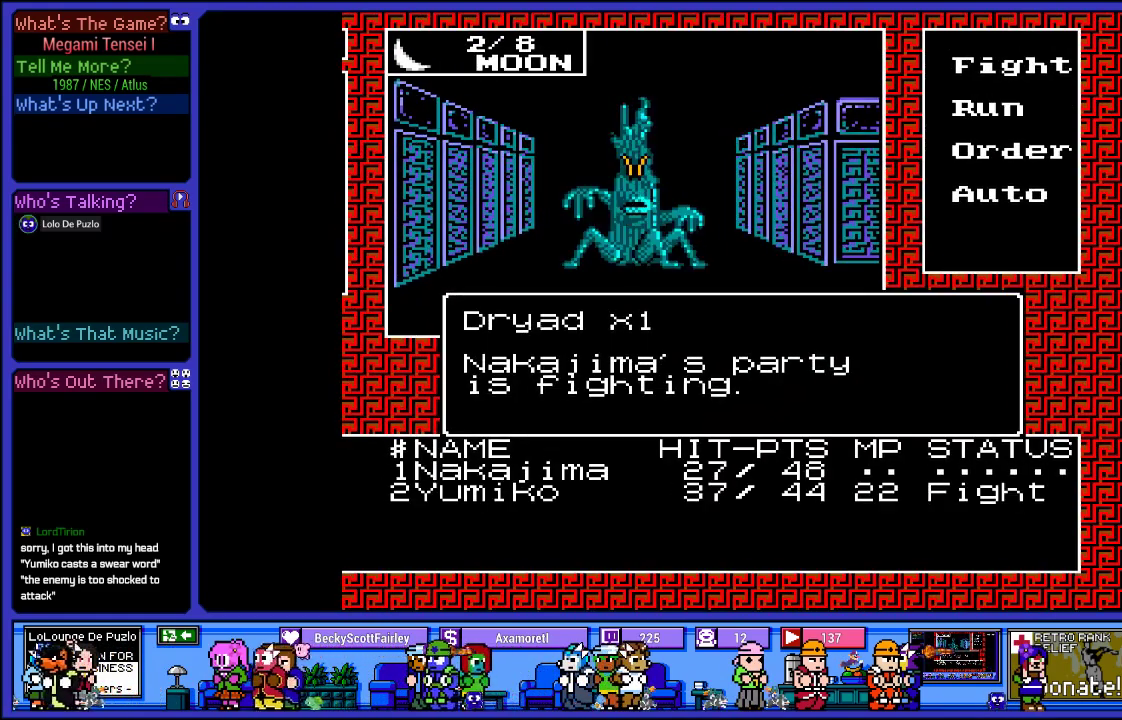
{"buttons": ["L2"], "left_stick": "center", "right_stick": "center", "events": []}
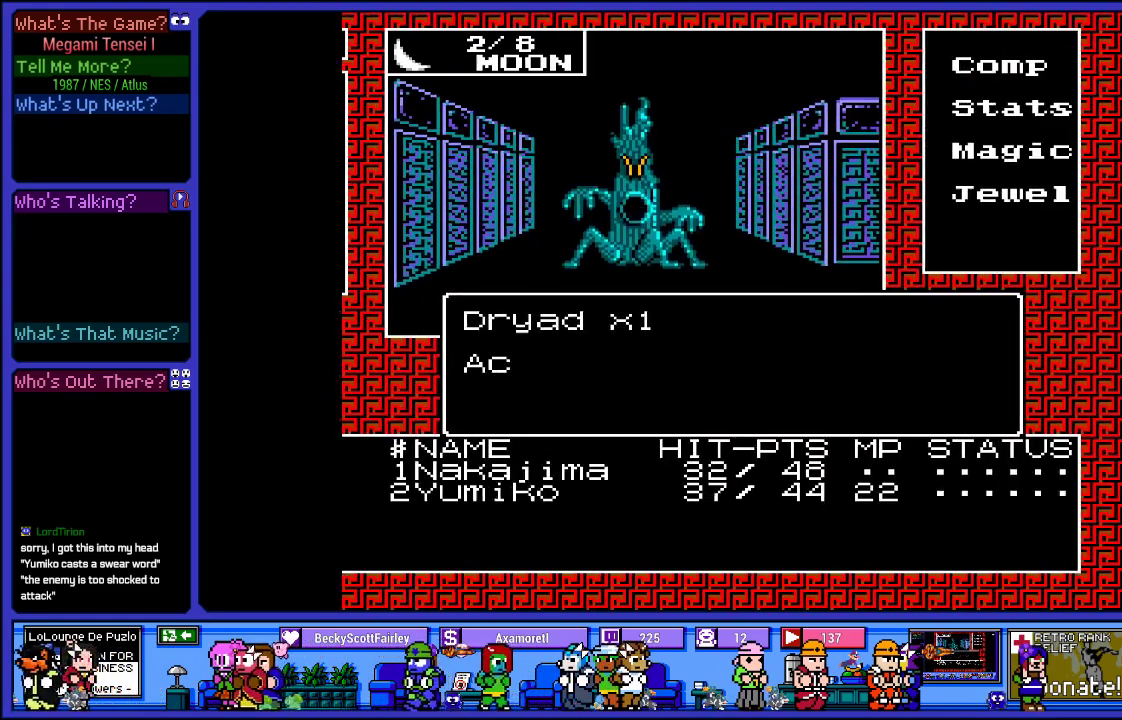
{"buttons": [], "left_stick": "center", "right_stick": "center", "events": [[433, "L2", "up"]]}
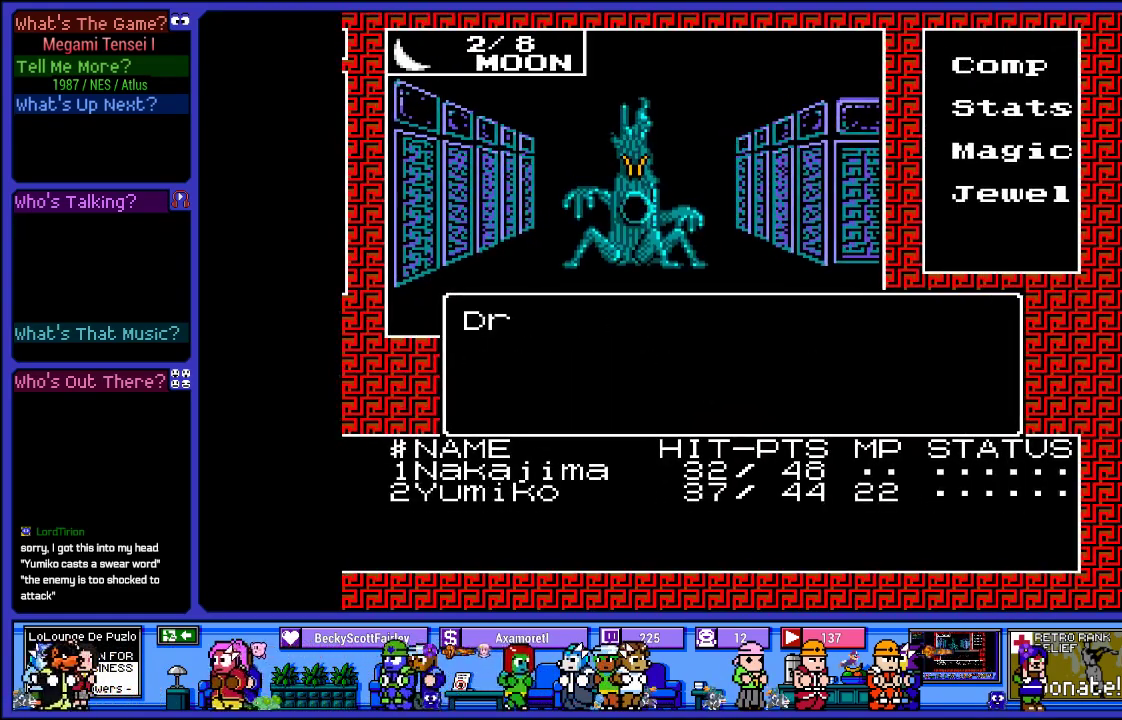
{"buttons": ["L2"], "left_stick": "center", "right_stick": "center", "events": [[283, "L2", "down"]]}
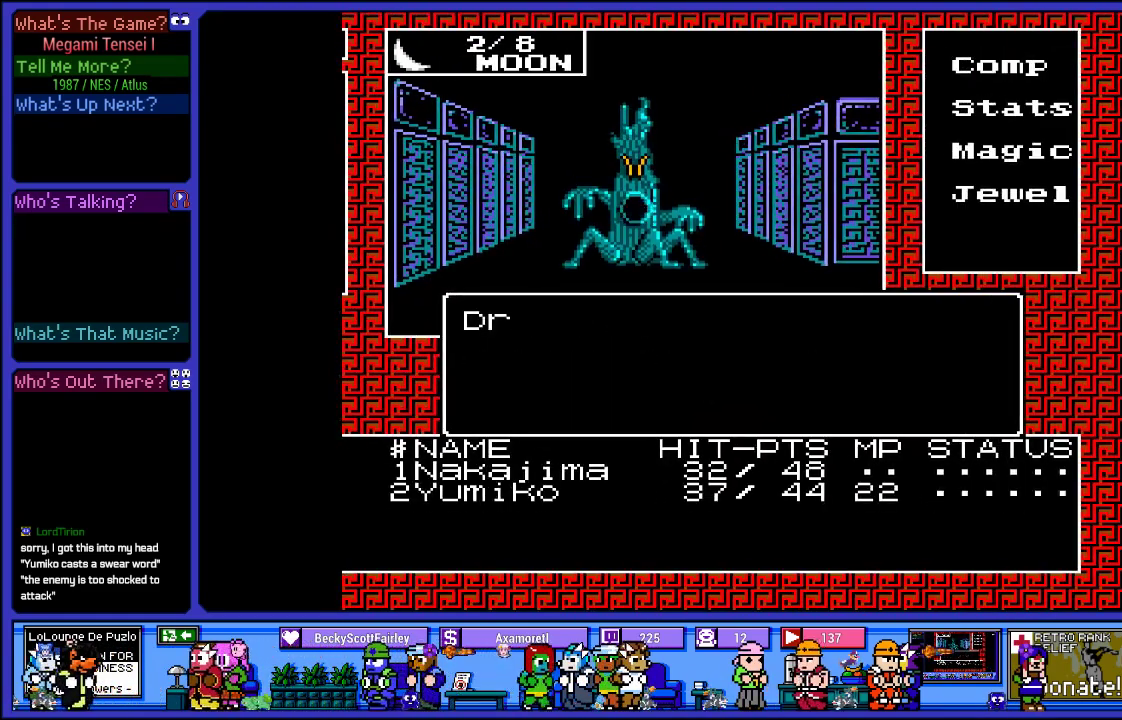
{"buttons": ["L2"], "left_stick": "center", "right_stick": "center", "events": []}
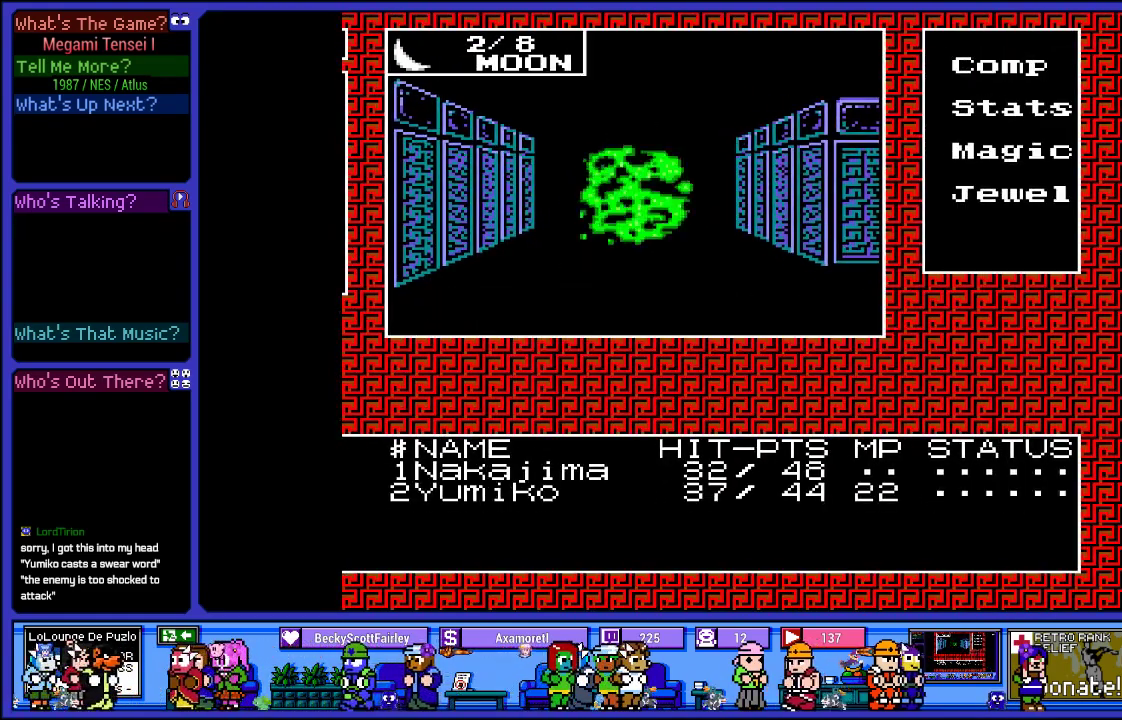
{"buttons": [], "left_stick": "center", "right_stick": "center", "events": [[483, "L2", "up"]]}
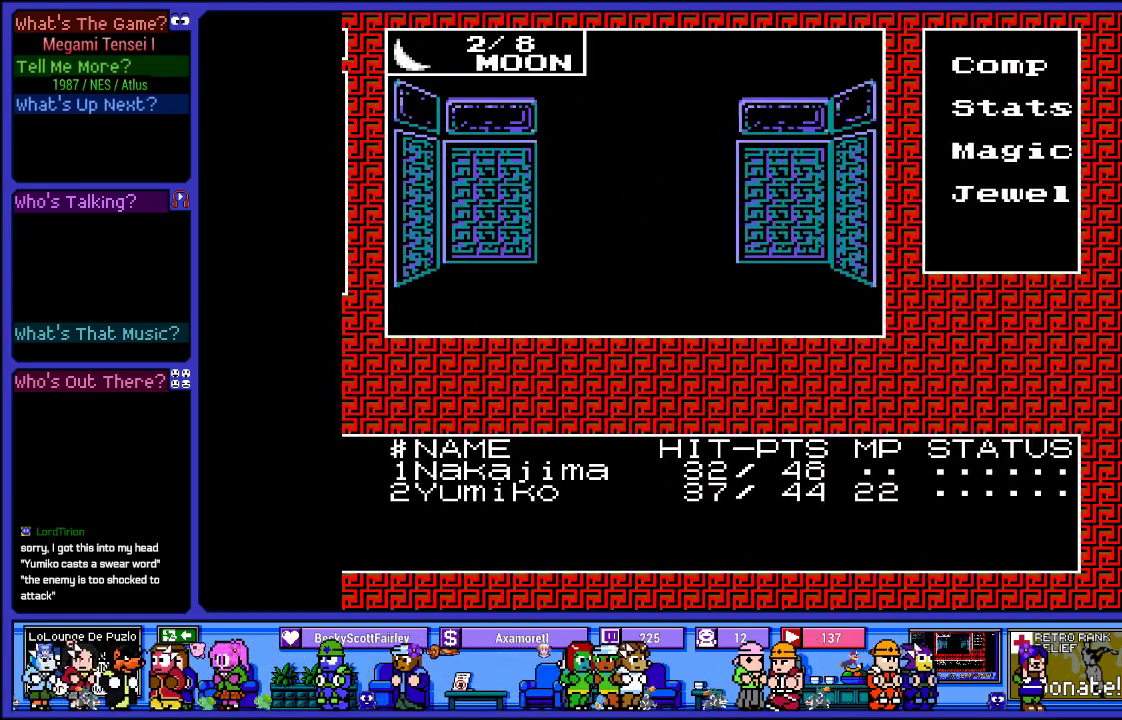
{"buttons": [], "left_stick": "center", "right_stick": "center", "events": []}
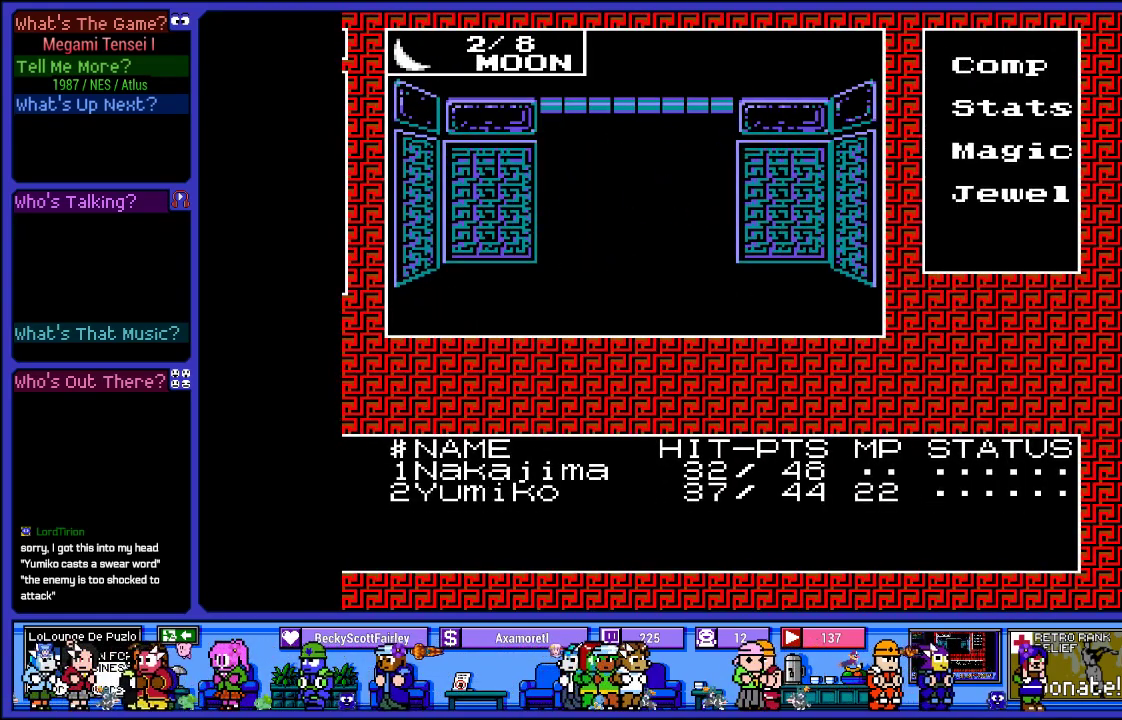
{"buttons": [], "left_stick": "center", "right_stick": "center", "events": [[150, "DPAD_UP", "down"], [300, "DPAD_UP", "up"]]}
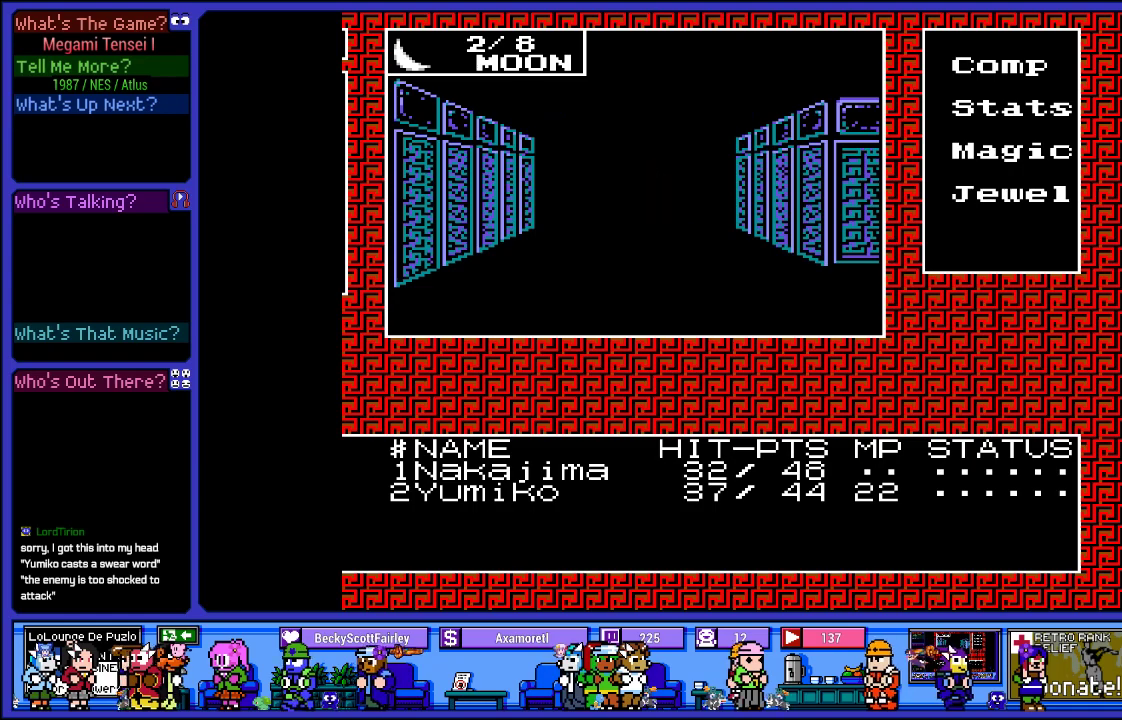
{"buttons": [], "left_stick": "center", "right_stick": "center", "events": []}
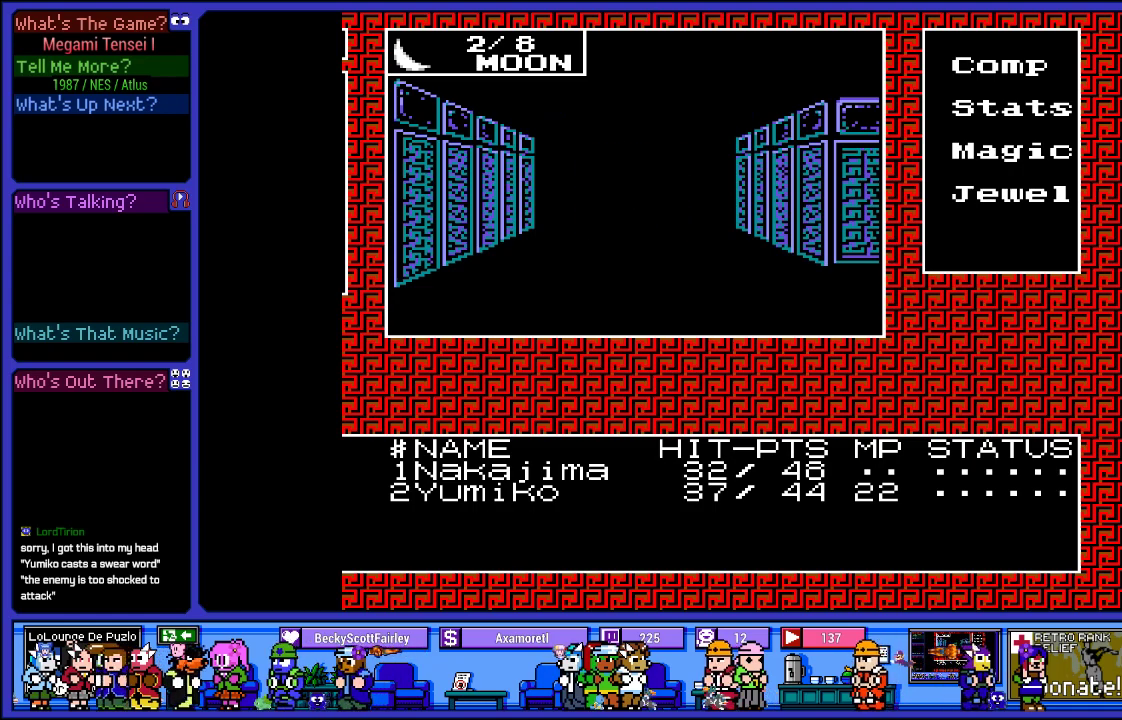
{"buttons": [], "left_stick": "center", "right_stick": "center", "events": []}
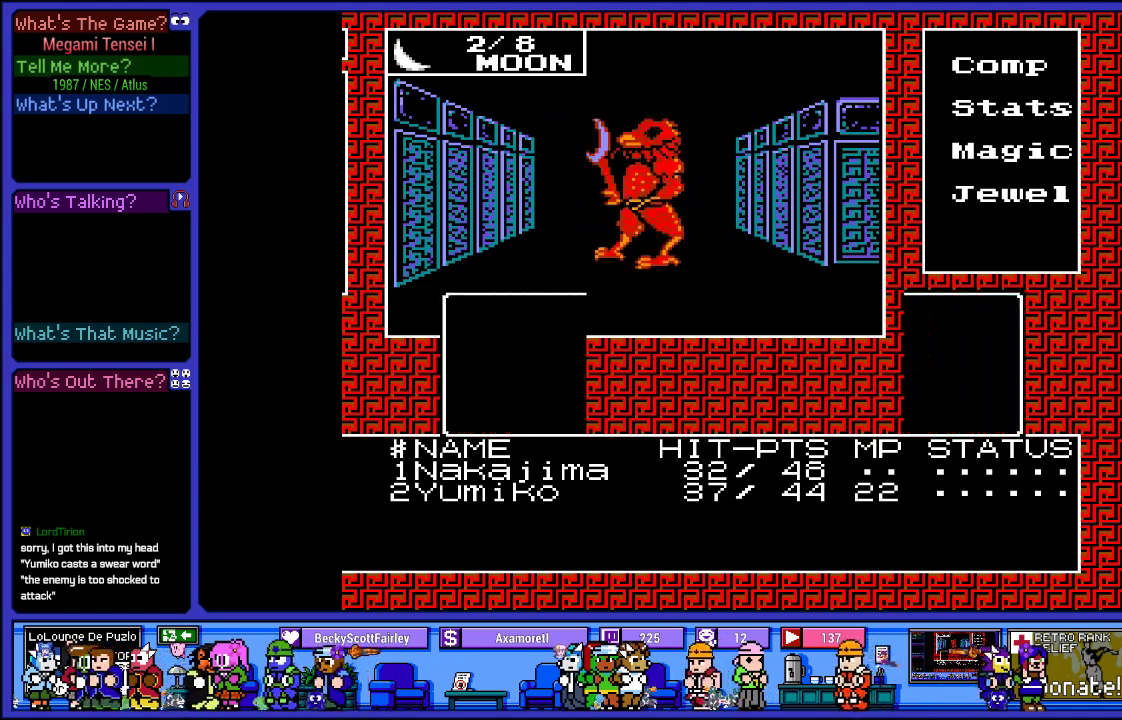
{"buttons": [], "left_stick": "center", "right_stick": "center", "events": []}
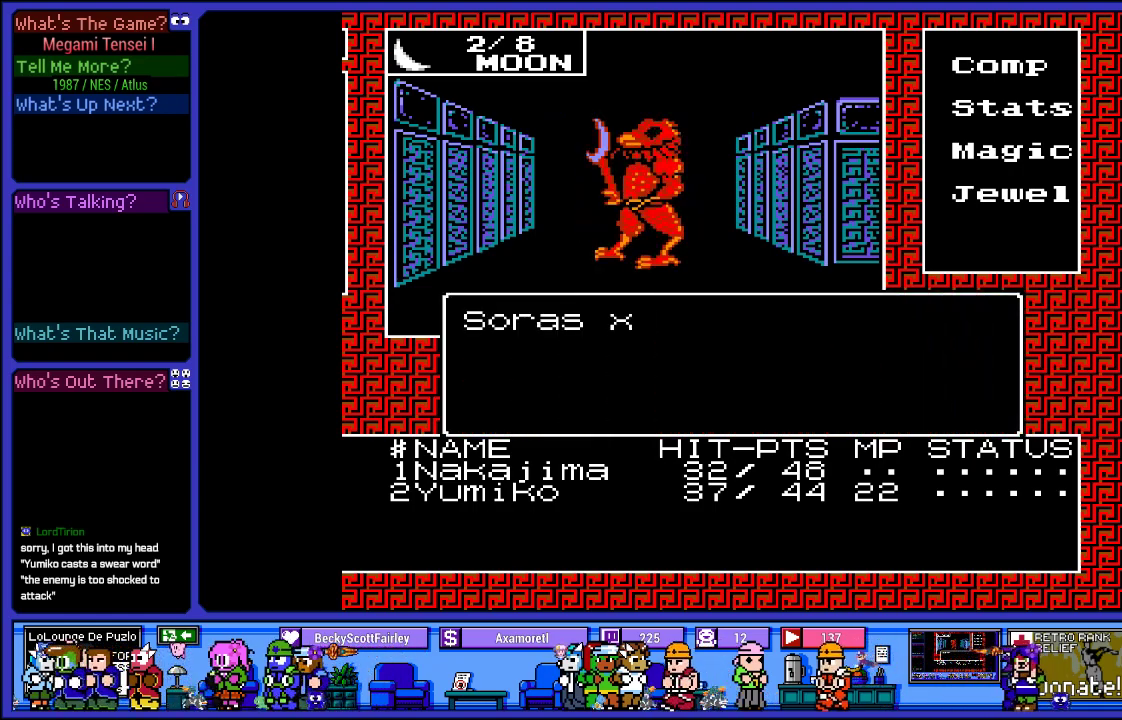
{"buttons": [], "left_stick": "center", "right_stick": "center", "events": []}
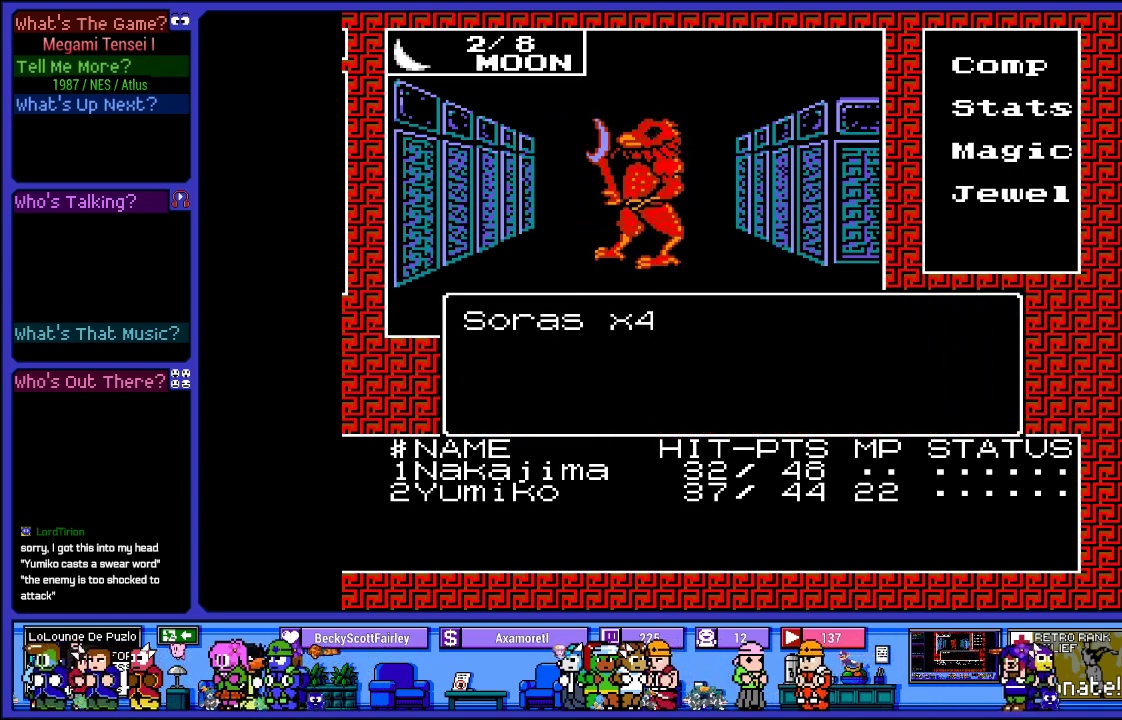
{"buttons": ["L2"], "left_stick": "center", "right_stick": "center", "events": [[350, "L2", "down"]]}
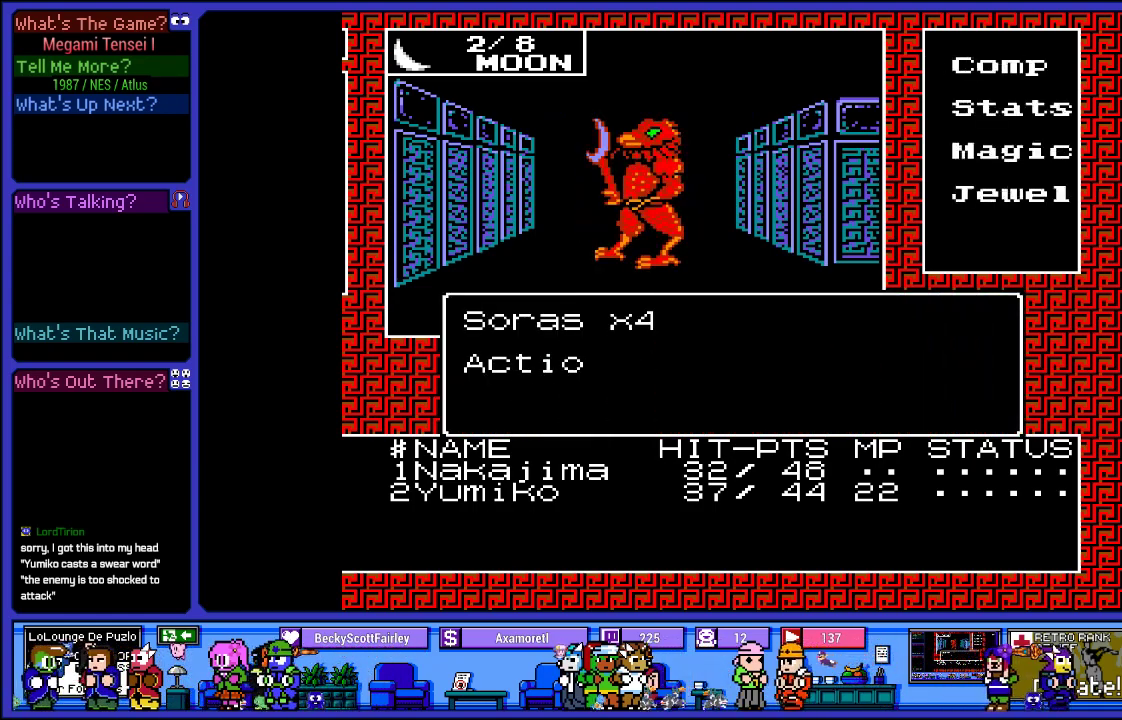
{"buttons": ["L2"], "left_stick": "center", "right_stick": "center", "events": []}
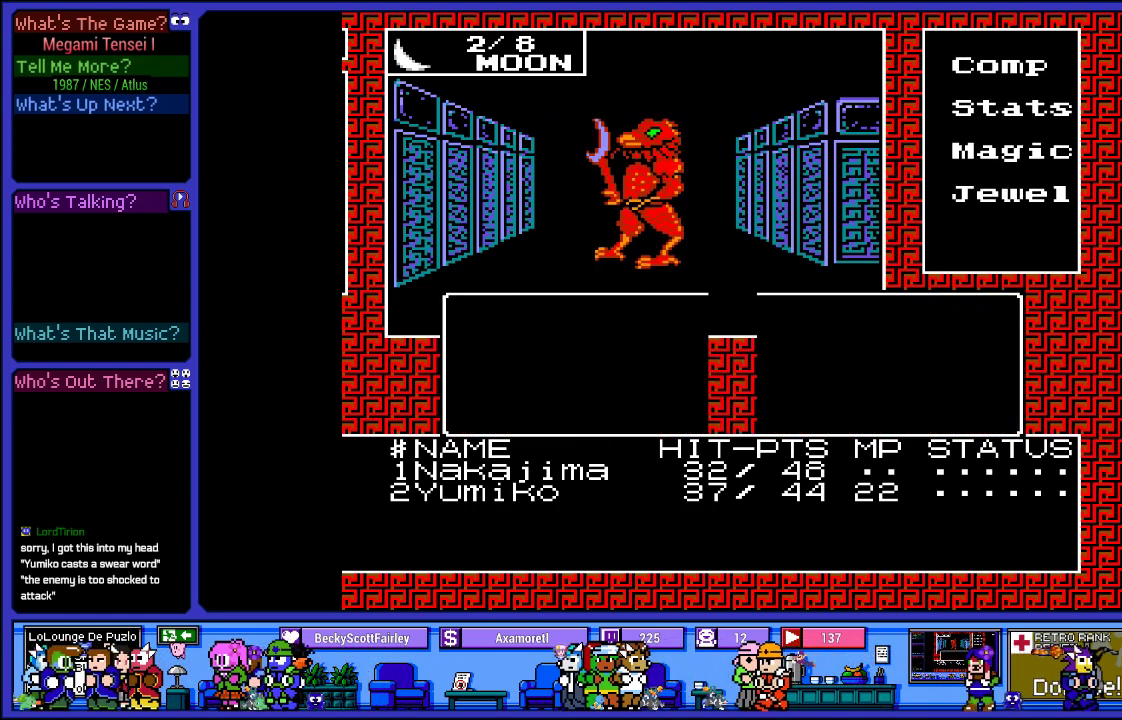
{"buttons": ["L2"], "left_stick": "center", "right_stick": "center", "events": []}
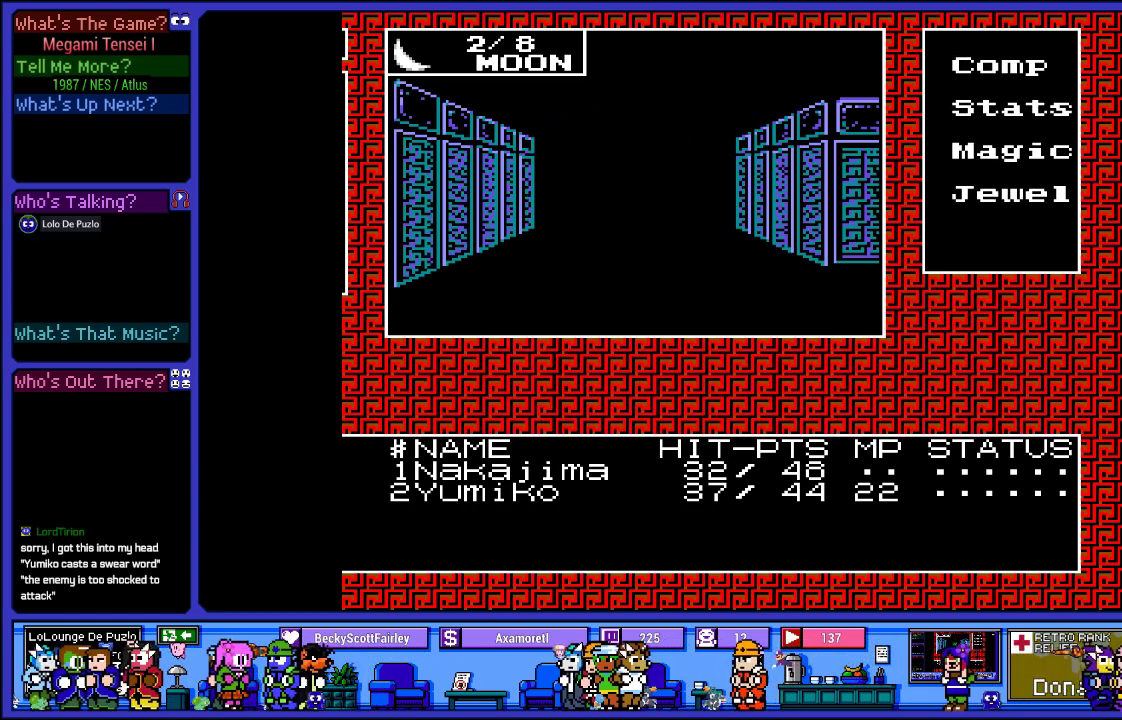
{"buttons": [], "left_stick": "center", "right_stick": "center", "events": [[483, "L2", "up"]]}
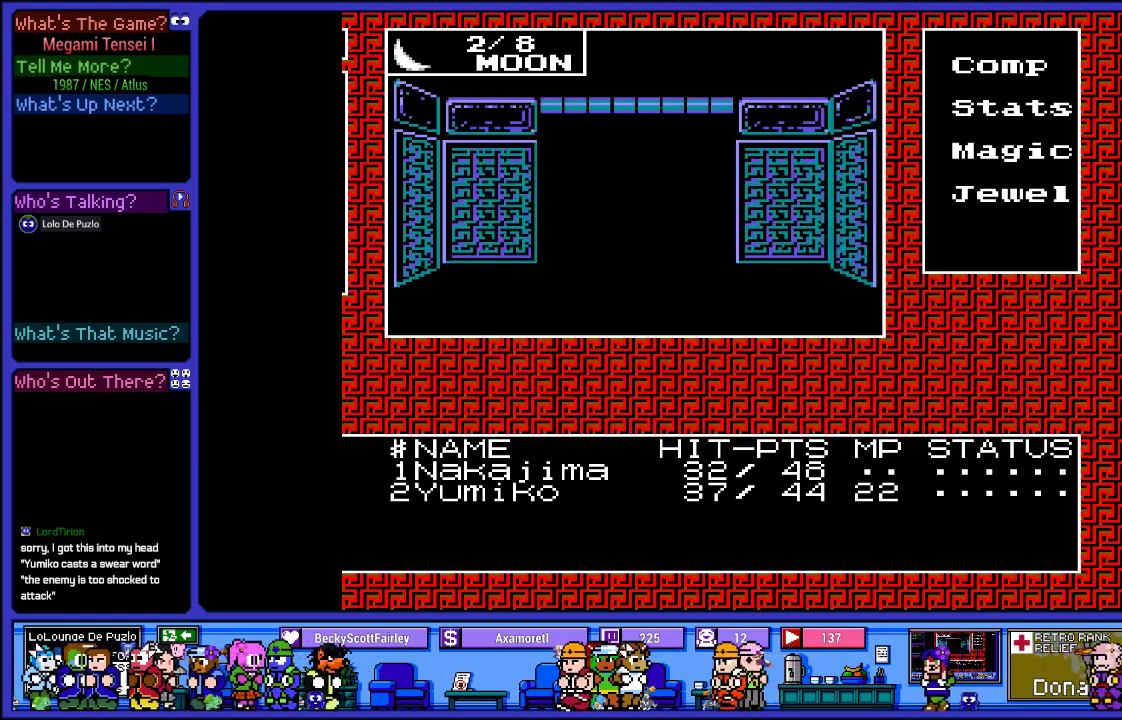
{"buttons": [], "left_stick": "center", "right_stick": "center", "events": []}
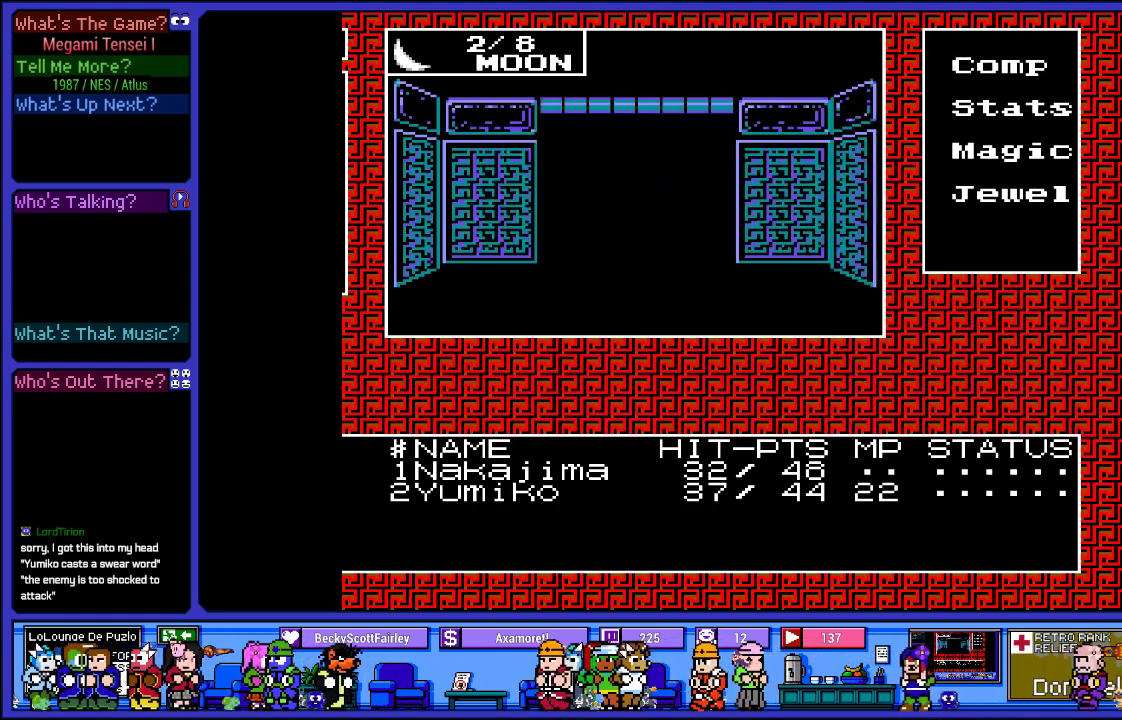
{"buttons": [], "left_stick": "center", "right_stick": "center", "events": []}
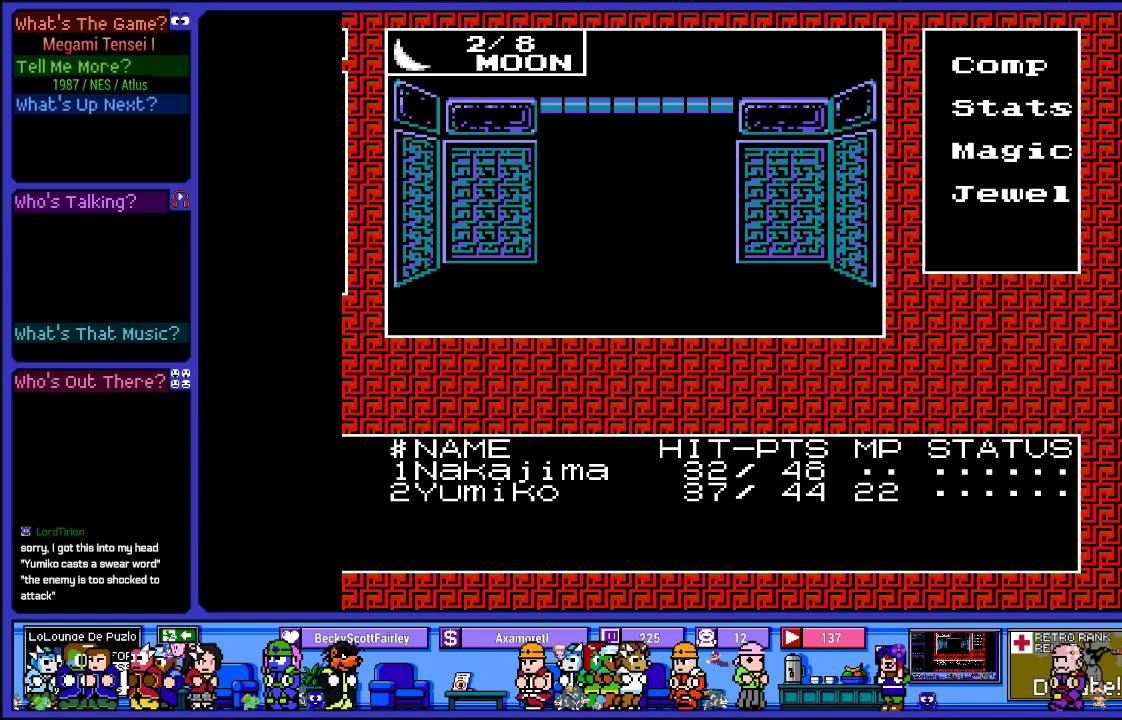
{"buttons": [], "left_stick": "center", "right_stick": "center", "events": [[50, "DPAD_UP", "down"], [217, "DPAD_UP", "up"]]}
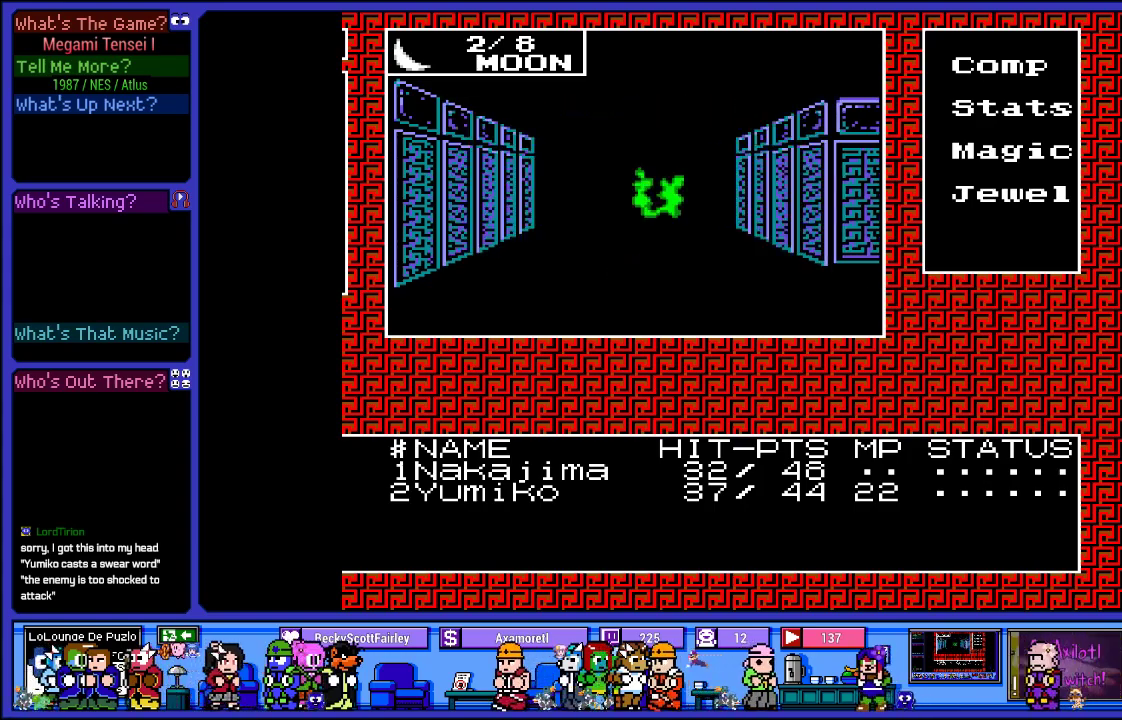
{"buttons": [], "left_stick": "center", "right_stick": "center", "events": []}
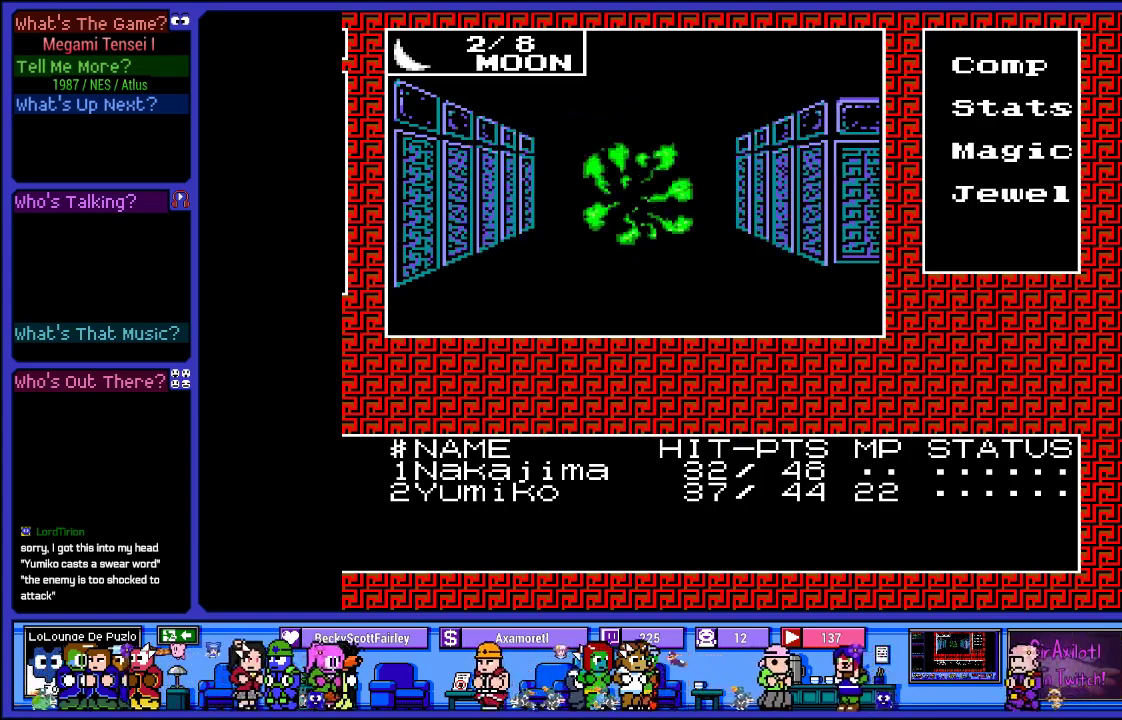
{"buttons": [], "left_stick": "center", "right_stick": "center", "events": []}
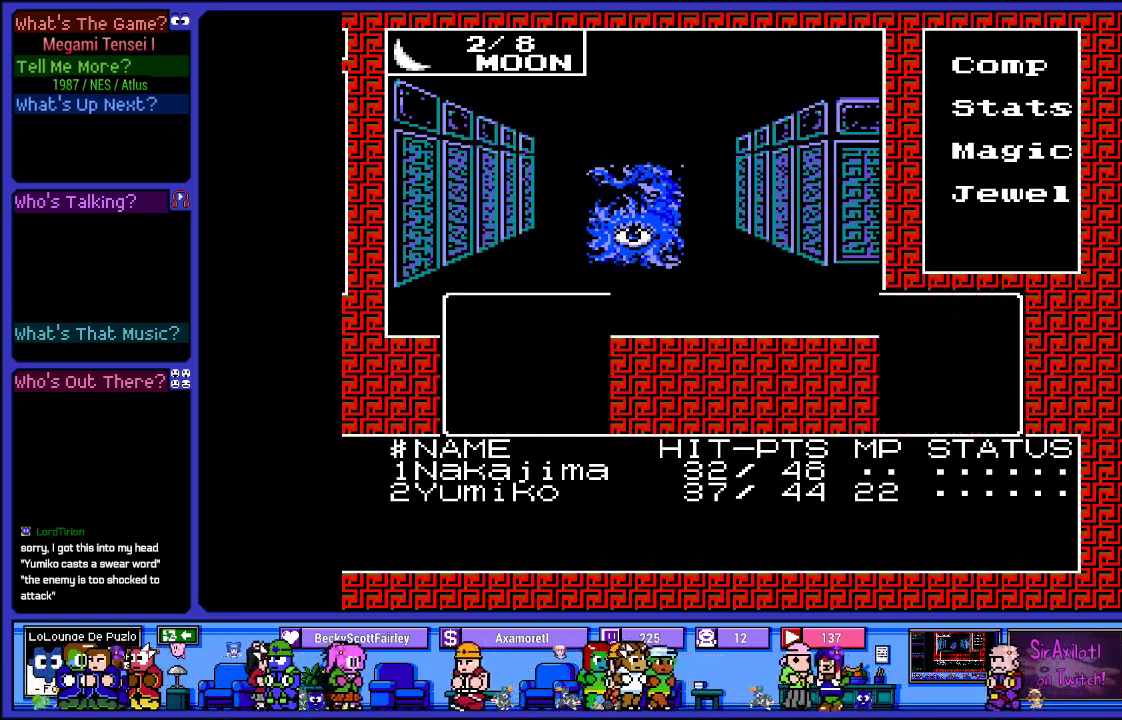
{"buttons": [], "left_stick": "center", "right_stick": "center", "events": []}
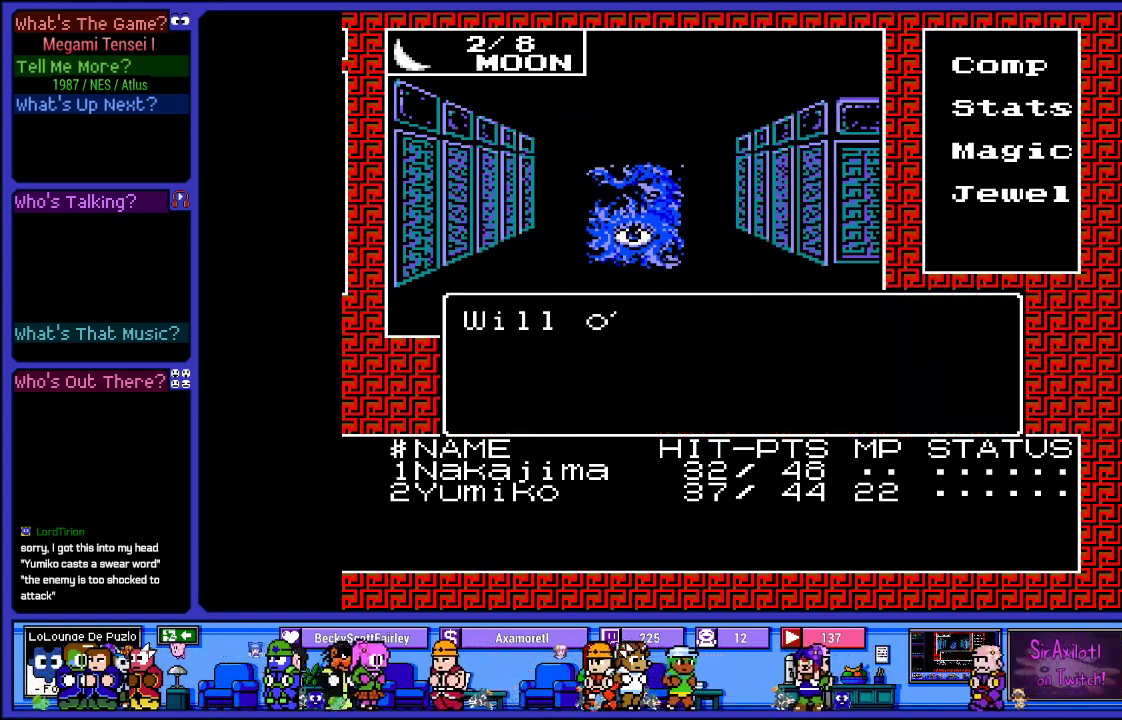
{"buttons": [], "left_stick": "center", "right_stick": "center", "events": []}
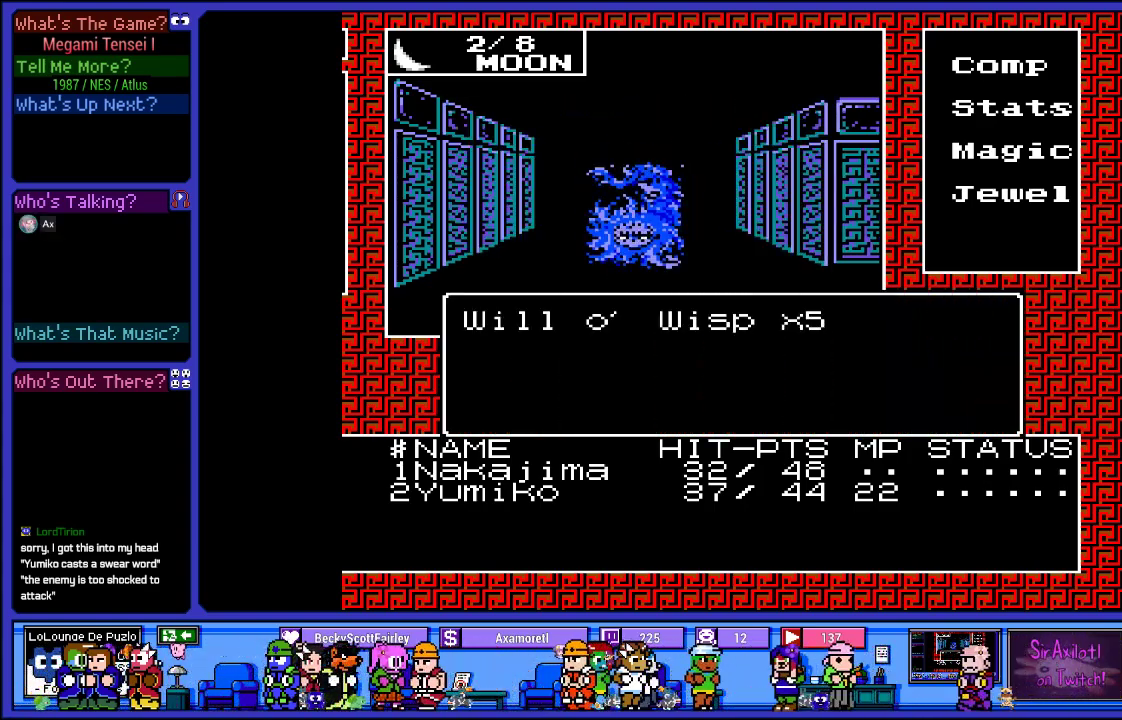
{"buttons": [], "left_stick": "center", "right_stick": "center", "events": []}
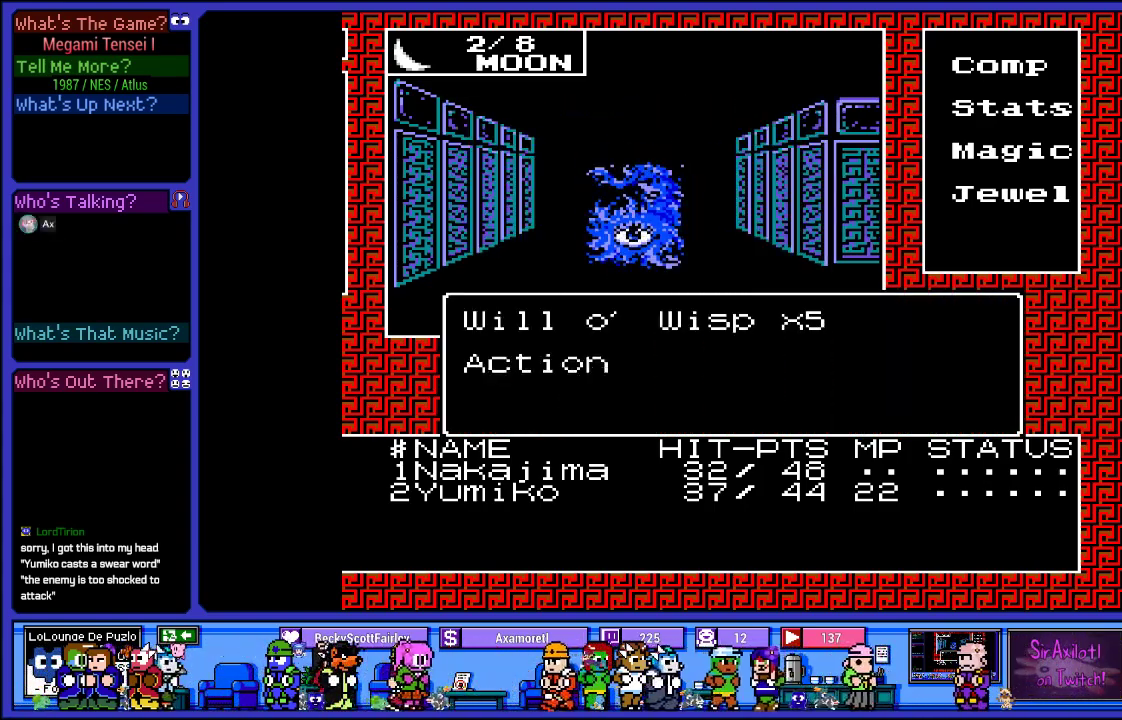
{"buttons": [], "left_stick": "center", "right_stick": "center", "events": [[383, "DPAD_UP", "down"], [467, "DPAD_UP", "up"]]}
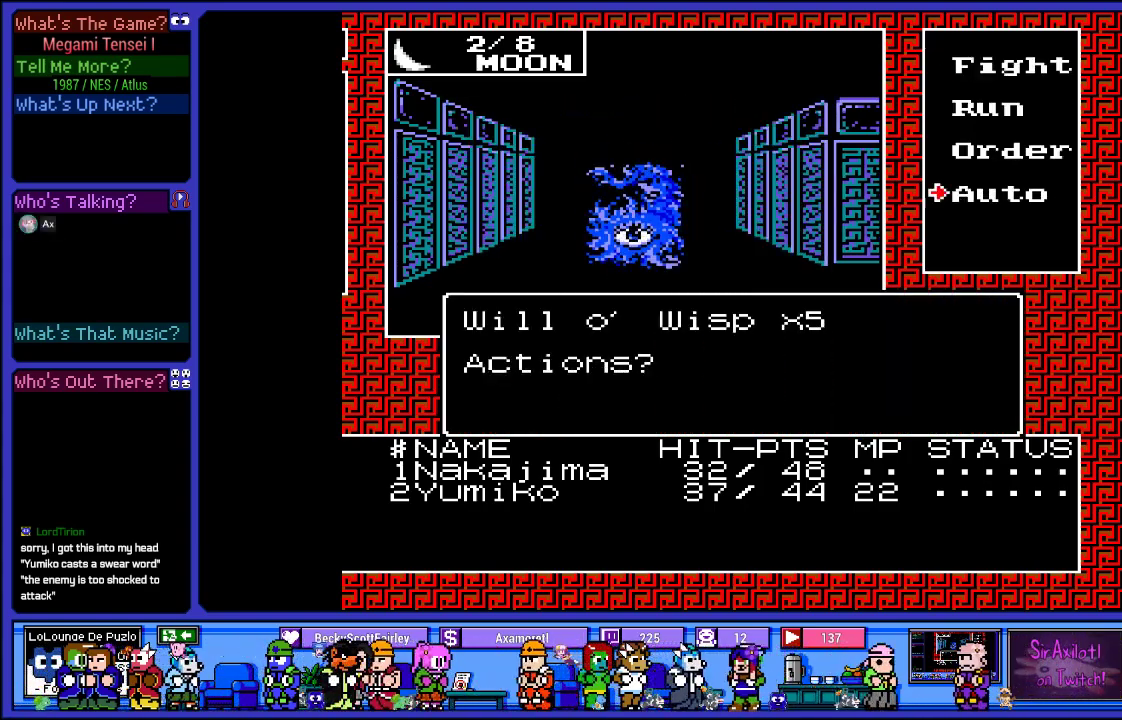
{"buttons": [], "left_stick": "center", "right_stick": "center", "events": [[17, "CIRCLE", "down"], [117, "CIRCLE", "up"]]}
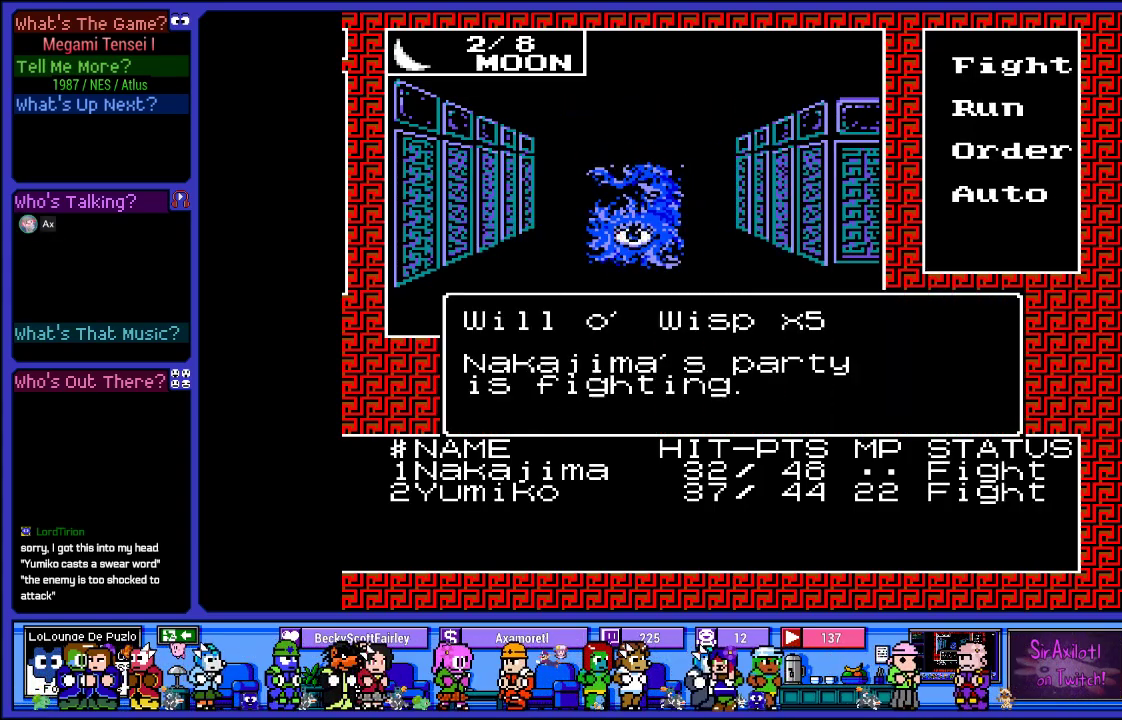
{"buttons": [], "left_stick": "center", "right_stick": "center", "events": []}
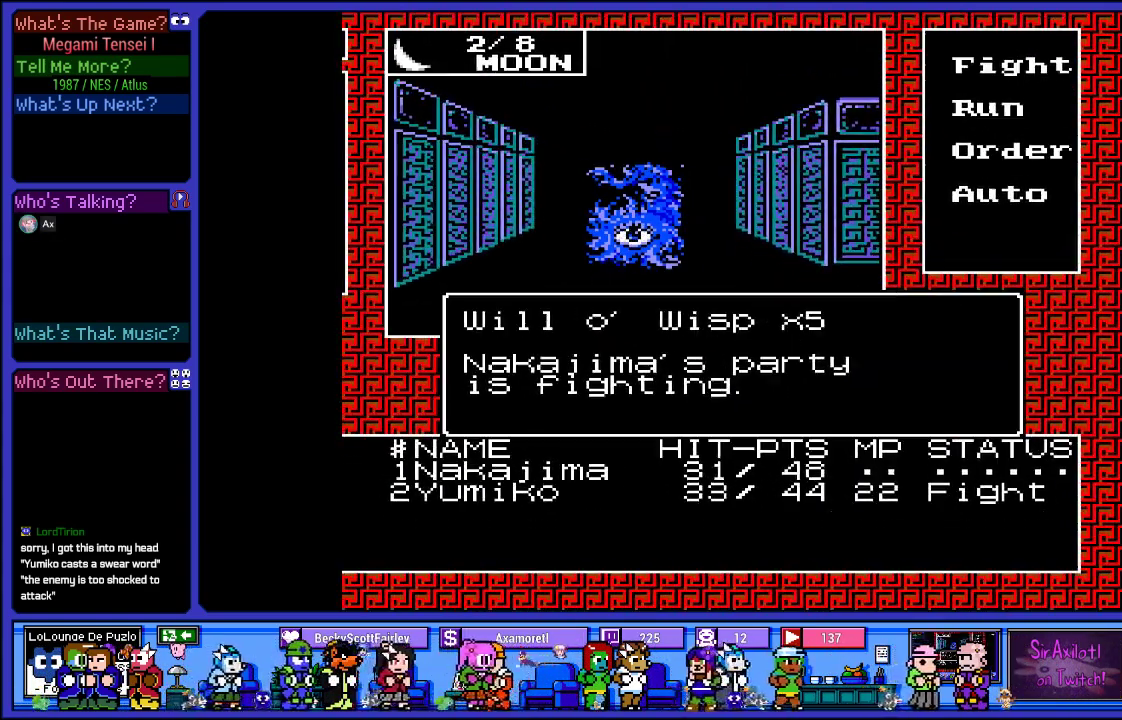
{"buttons": [], "left_stick": "center", "right_stick": "center", "events": []}
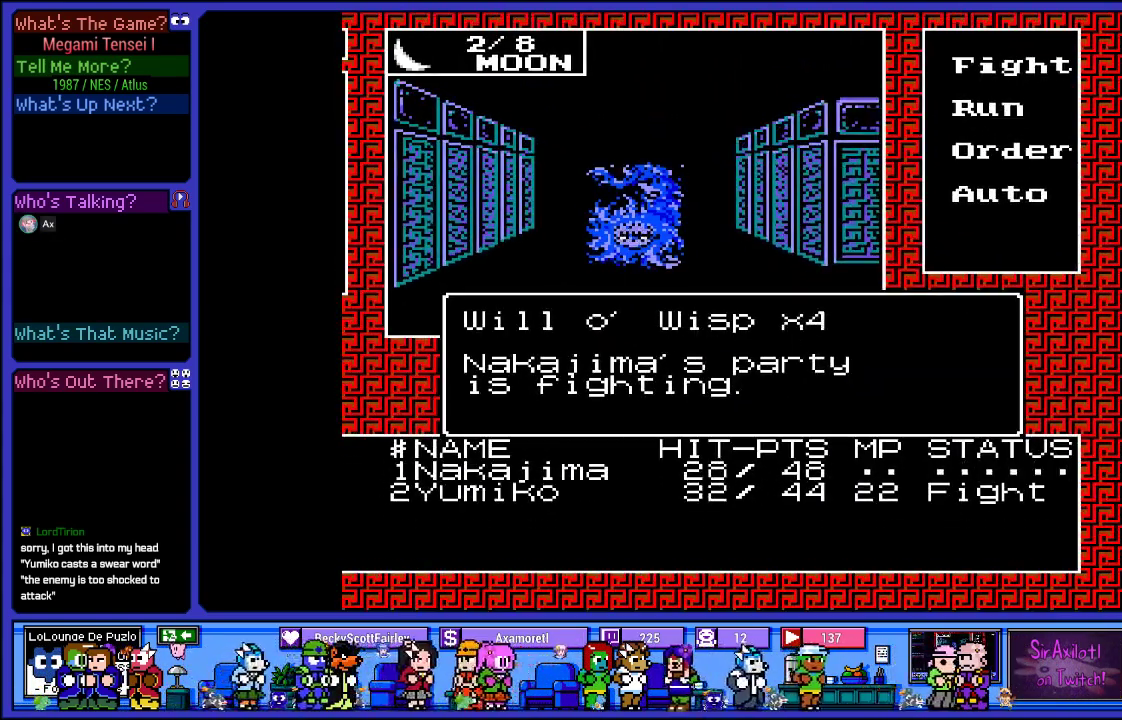
{"buttons": [], "left_stick": "center", "right_stick": "center", "events": []}
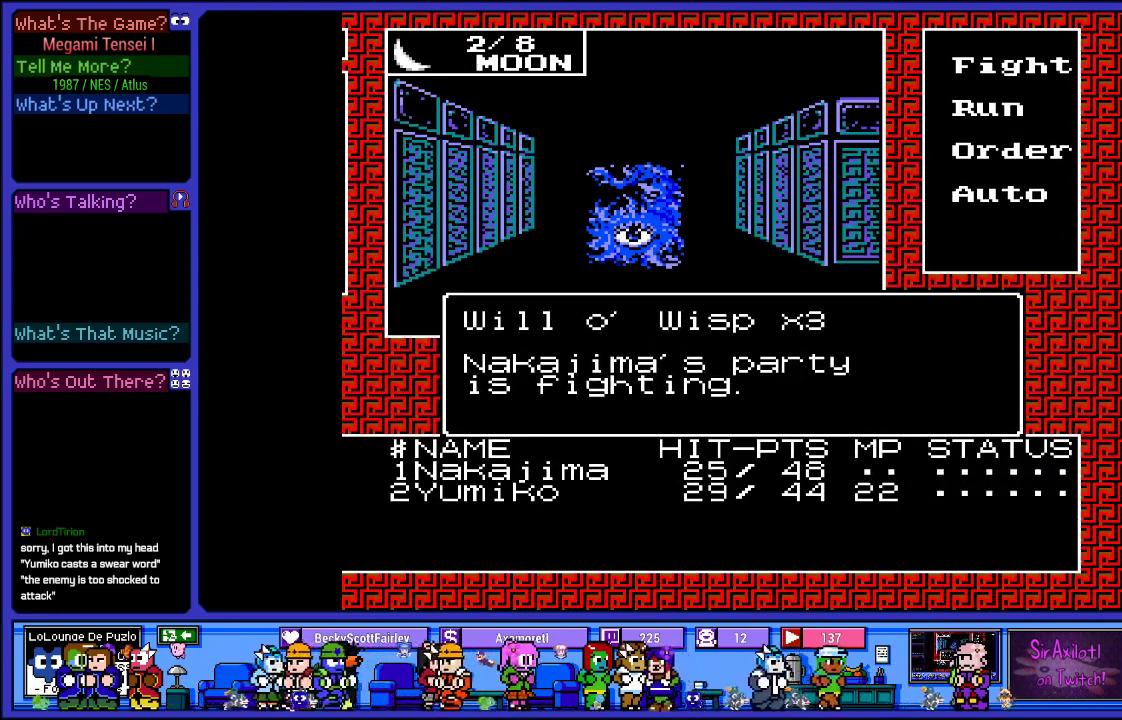
{"buttons": [], "left_stick": "center", "right_stick": "center", "events": []}